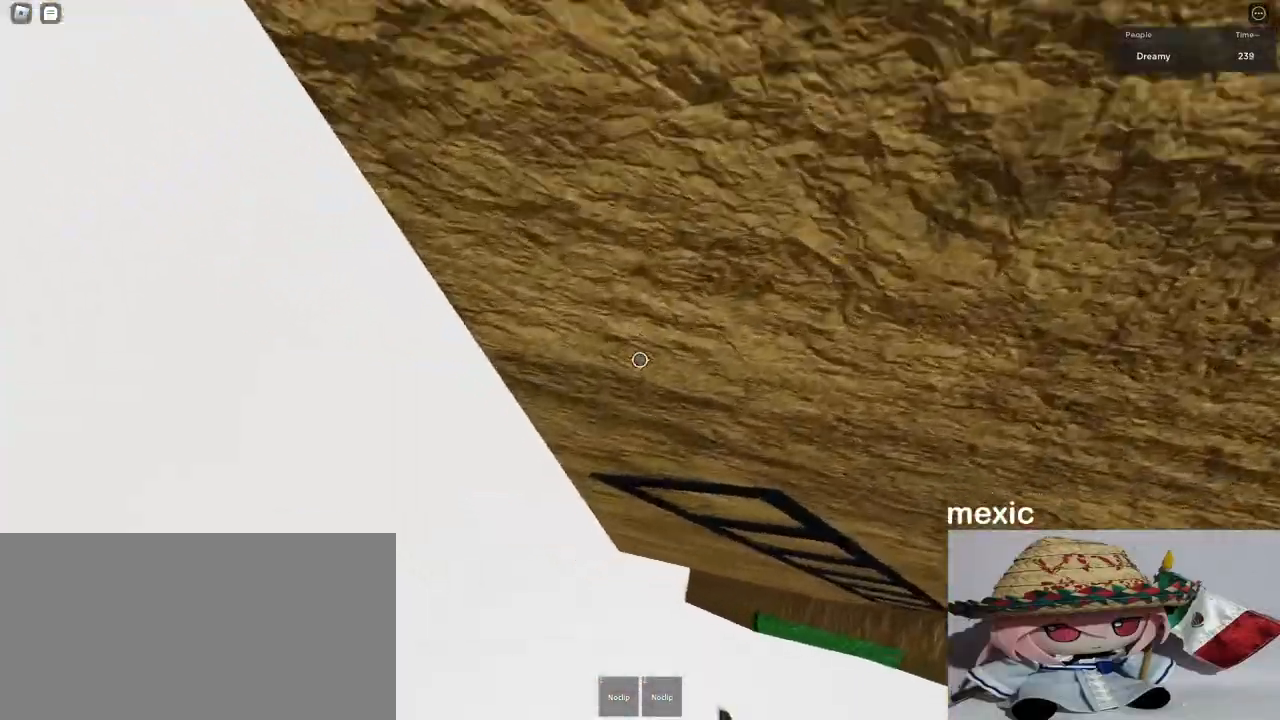
Gameplay with keyboard and mouse; each line is a JSON object with the keys and mouse buttons held at the frame after it. "events" lists presses ("down") and releases ("up") of "a", "ctrl", "d", "e", "q", "s", "shift", "space", "w", "mouse_left", "mouse_wheel", "mouse_right", "mouse_mb4" and "mouse_mb5" between this image and that frame as [ms after this image, input, new state], when the widget could be followed in between. "mouse_left", "mouse_wheel", "mouse_right", "mouse_mb4", "mouse_mb5" = the "left", "wheel", "right", "mb4", "mb5" buttons of the "mouse" list. No other keys are recorded. "wheel" means that the mouse wheel is clicked or scrolled. Mouse movement is not recorded.
{"keys": [], "mouse": ["right"], "events": [[167, "w", "down"], [367, "w", "up"]]}
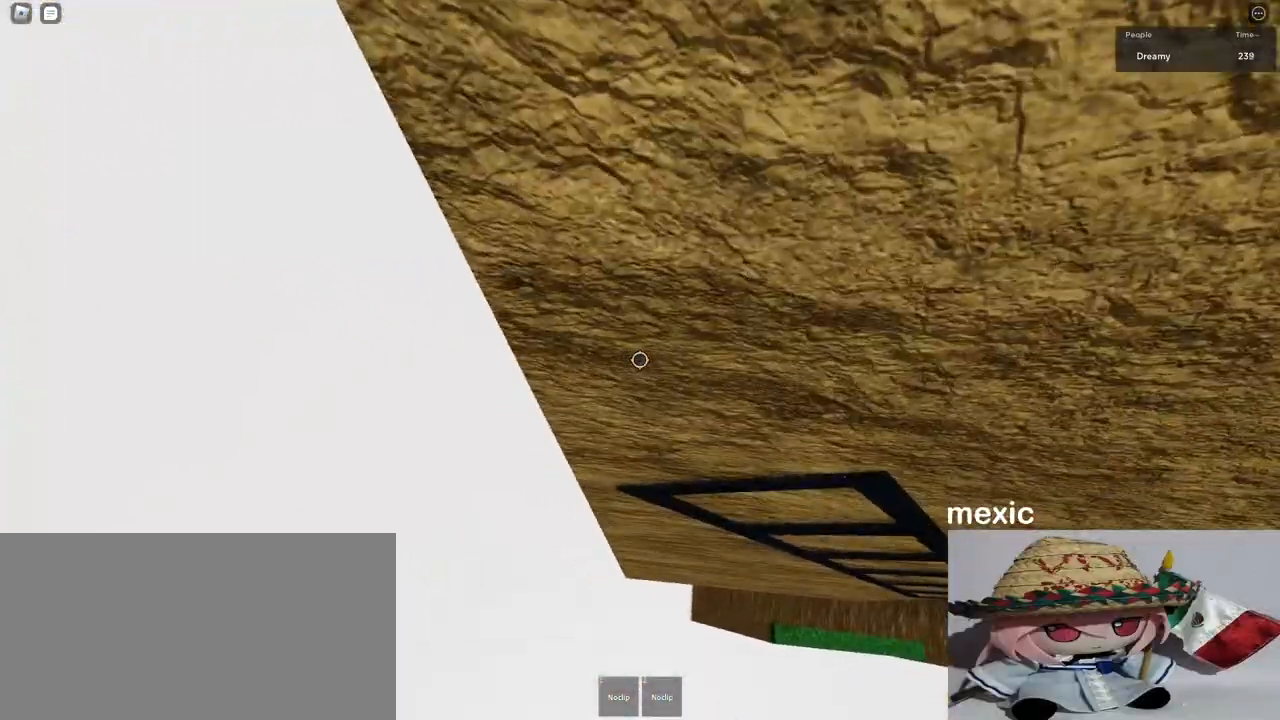
{"keys": [], "mouse": ["right"], "events": [[200, "w", "down"], [333, "w", "up"]]}
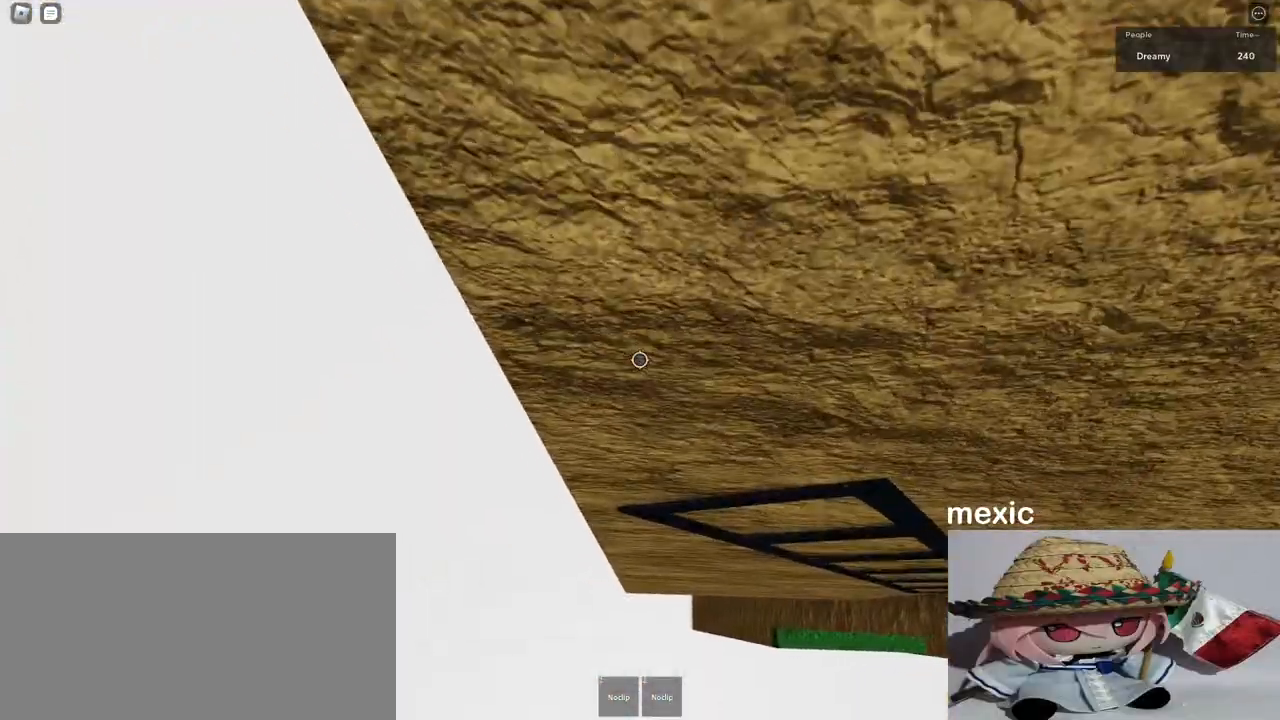
{"keys": ["a", "w"], "mouse": ["right"], "events": [[100, "a", "down"], [100, "w", "down"], [183, "space", "down"], [333, "space", "up"]]}
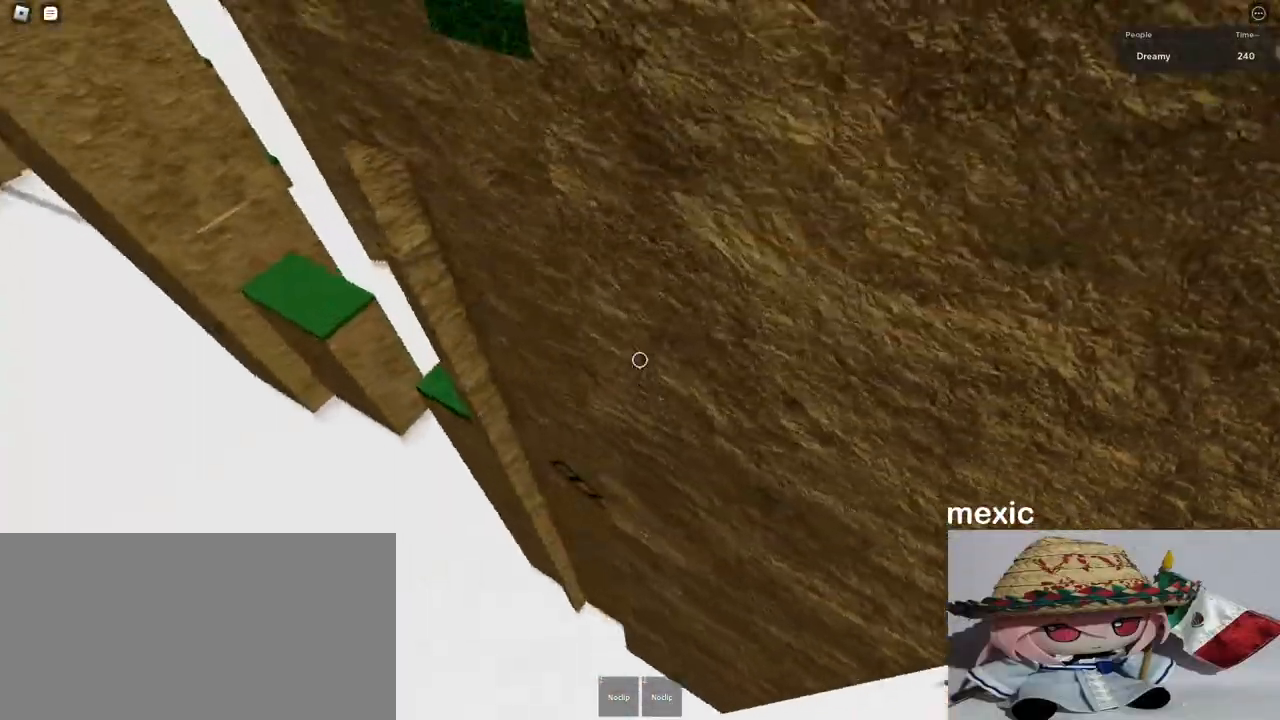
{"keys": ["w"], "mouse": ["right"], "events": [[333, "a", "up"]]}
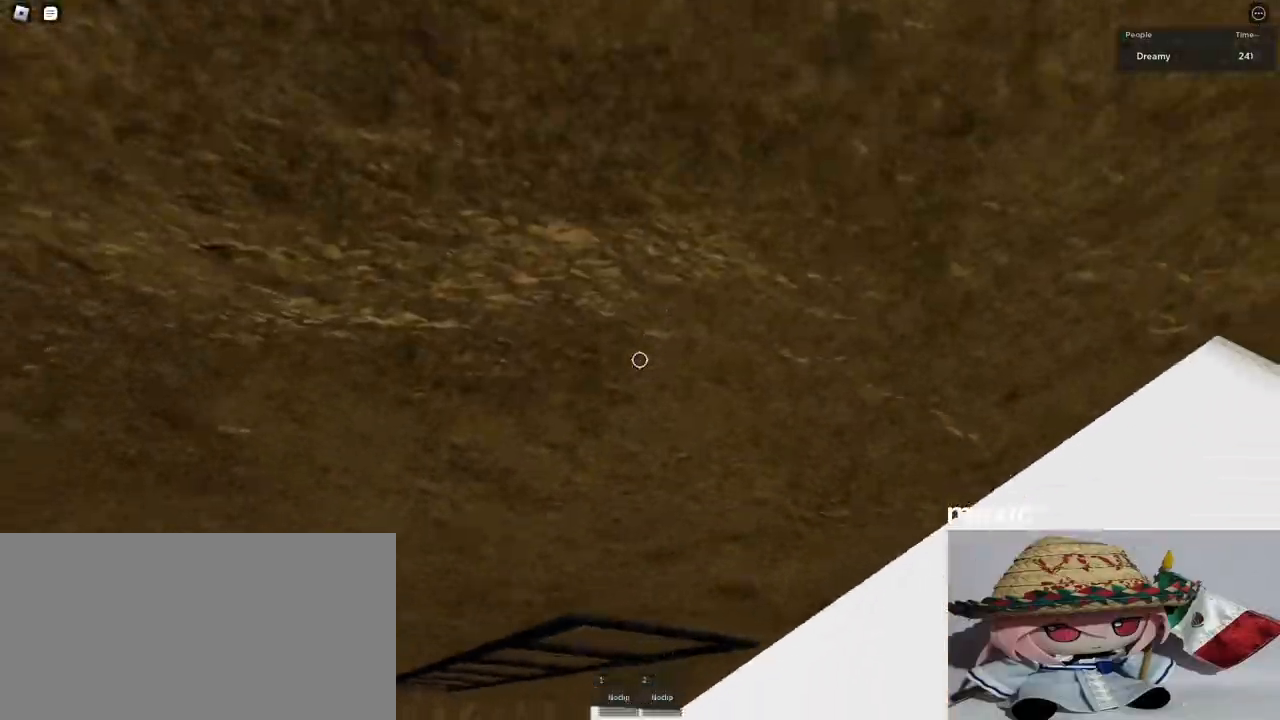
{"keys": ["a", "w"], "mouse": ["right"], "events": [[117, "a", "down"]]}
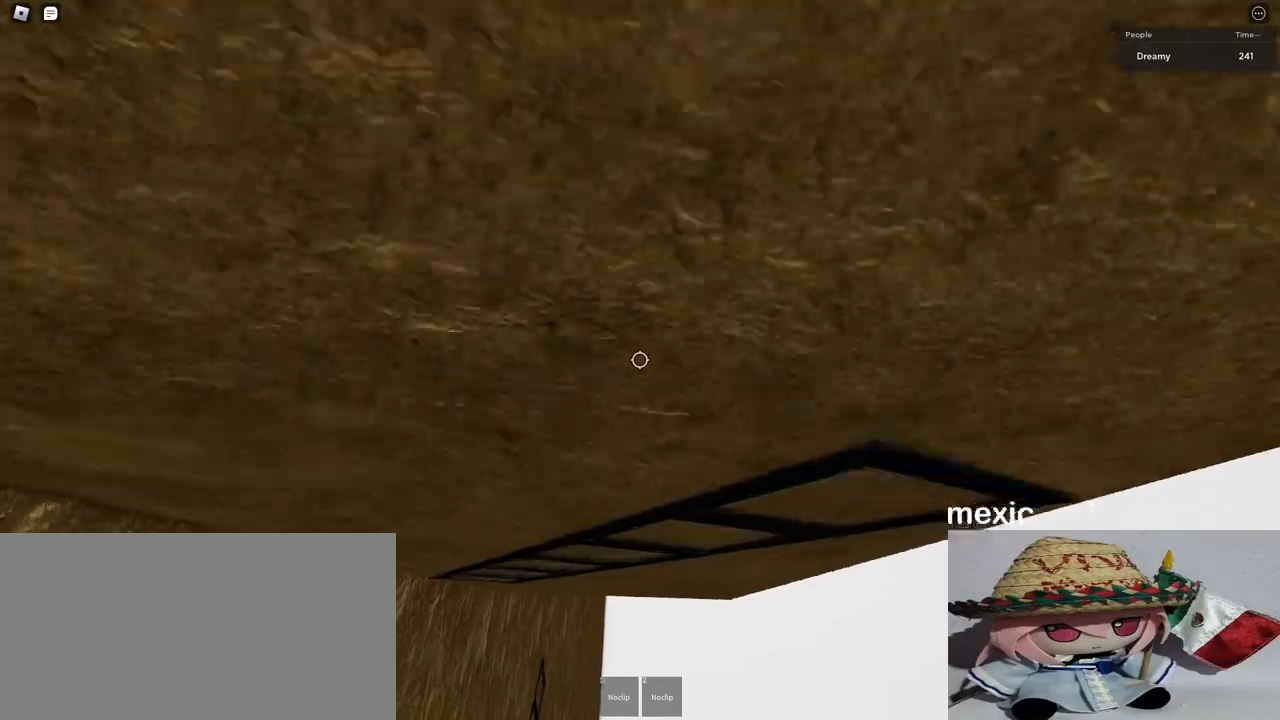
{"keys": ["d", "w"], "mouse": ["right"], "events": [[283, "a", "up"], [300, "d", "down"]]}
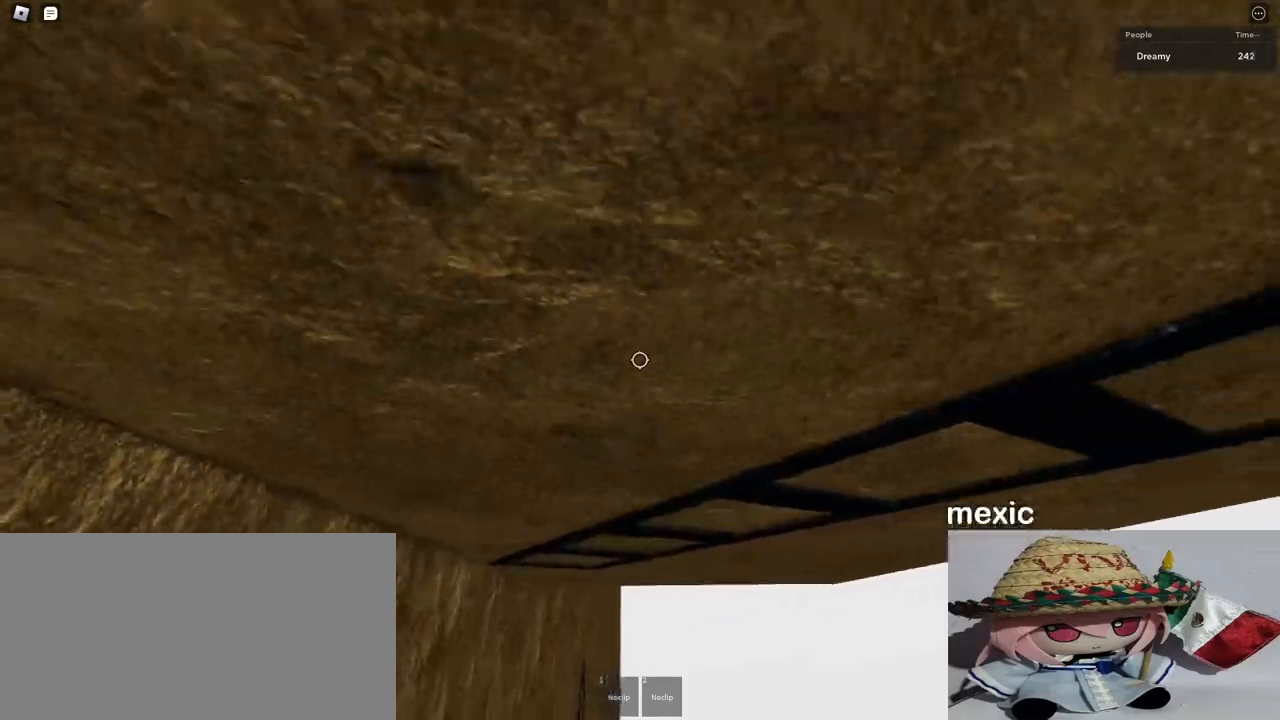
{"keys": ["d", "w"], "mouse": ["right"], "events": []}
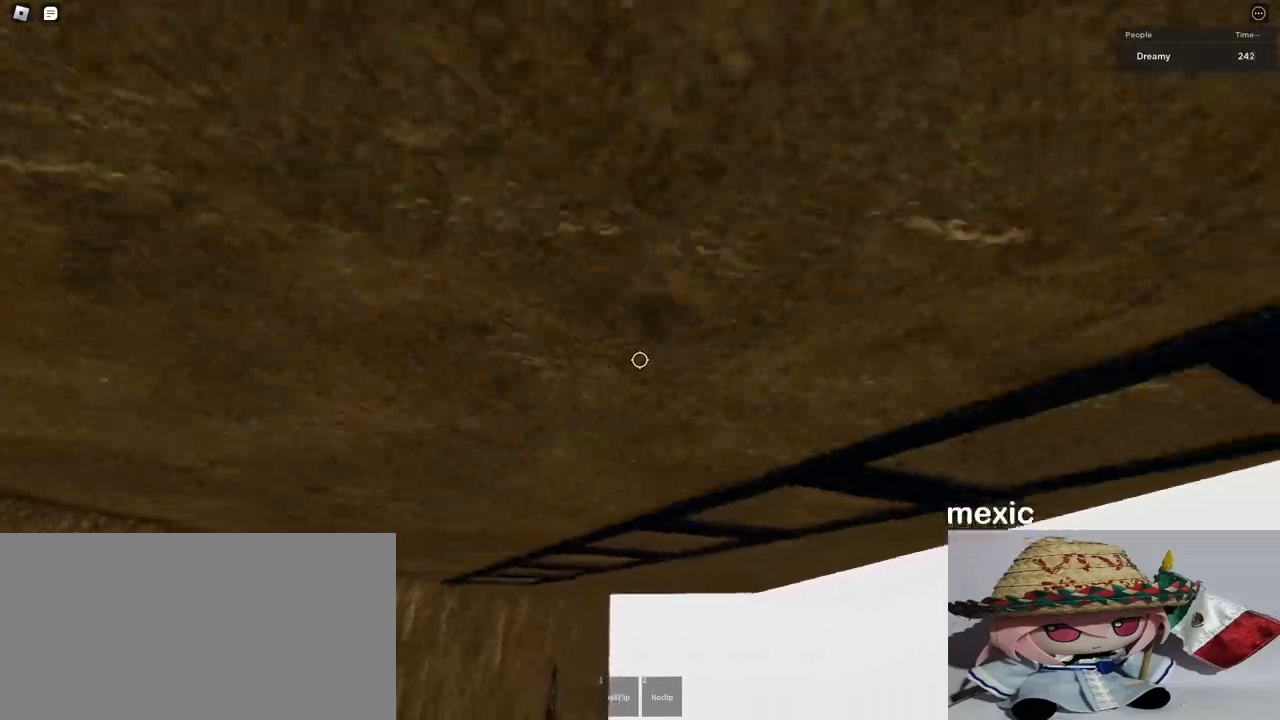
{"keys": ["d", "w"], "mouse": ["right"], "events": []}
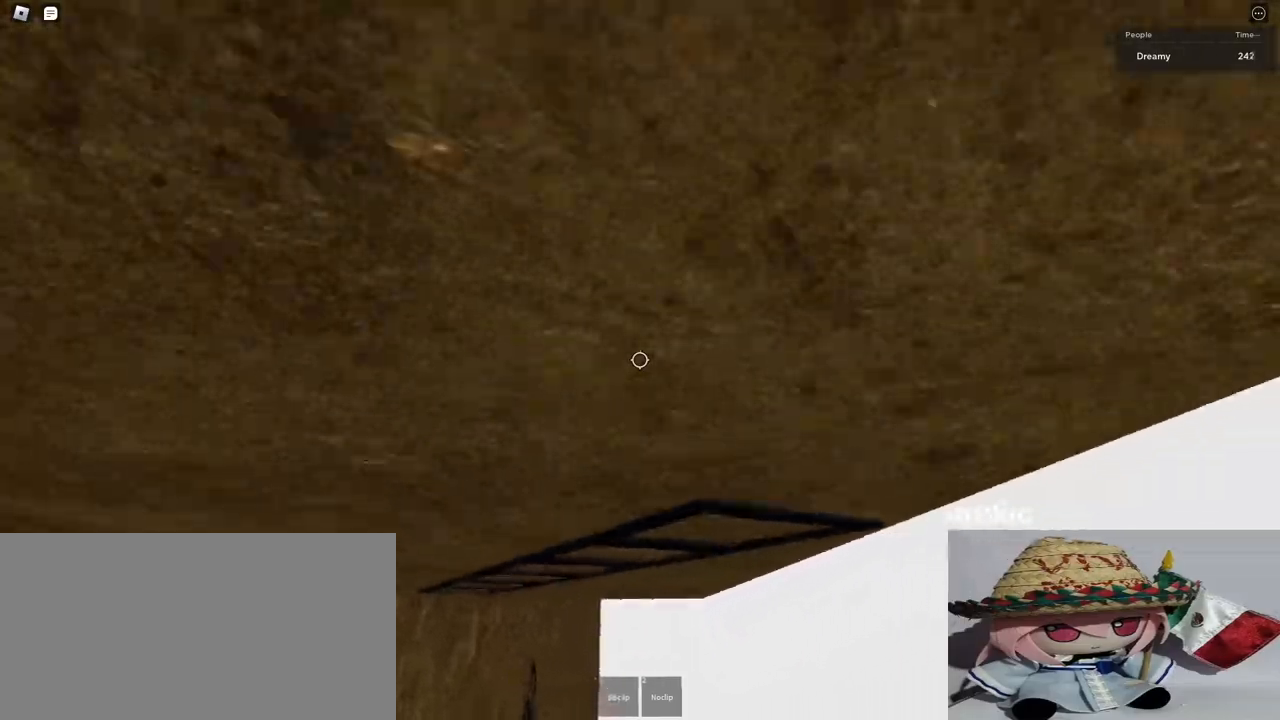
{"keys": [], "mouse": ["right"], "events": [[17, "d", "up"], [100, "mouse_right", "up"], [133, "shift", "down"], [183, "w", "up"], [217, "shift", "up"], [250, "mouse_right", "down"]]}
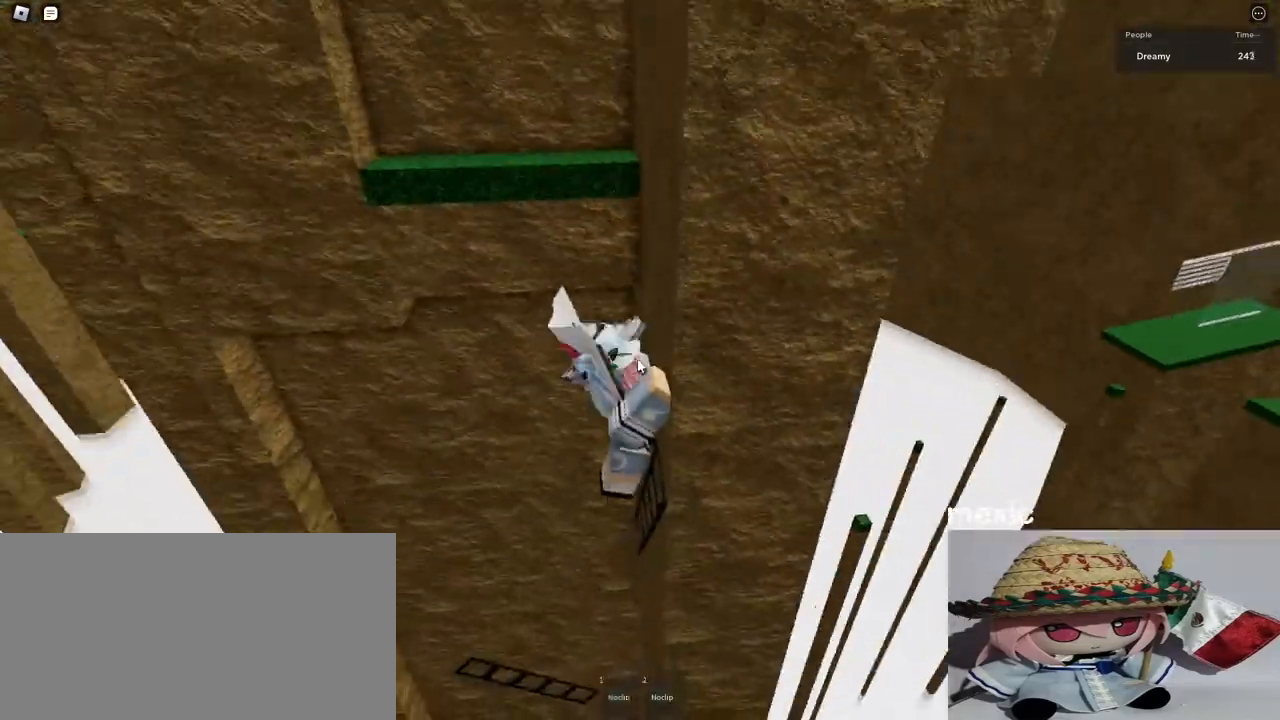
{"keys": ["shift", "space", "w"], "mouse": ["right"], "events": [[400, "shift", "down"], [417, "space", "down"], [417, "w", "down"]]}
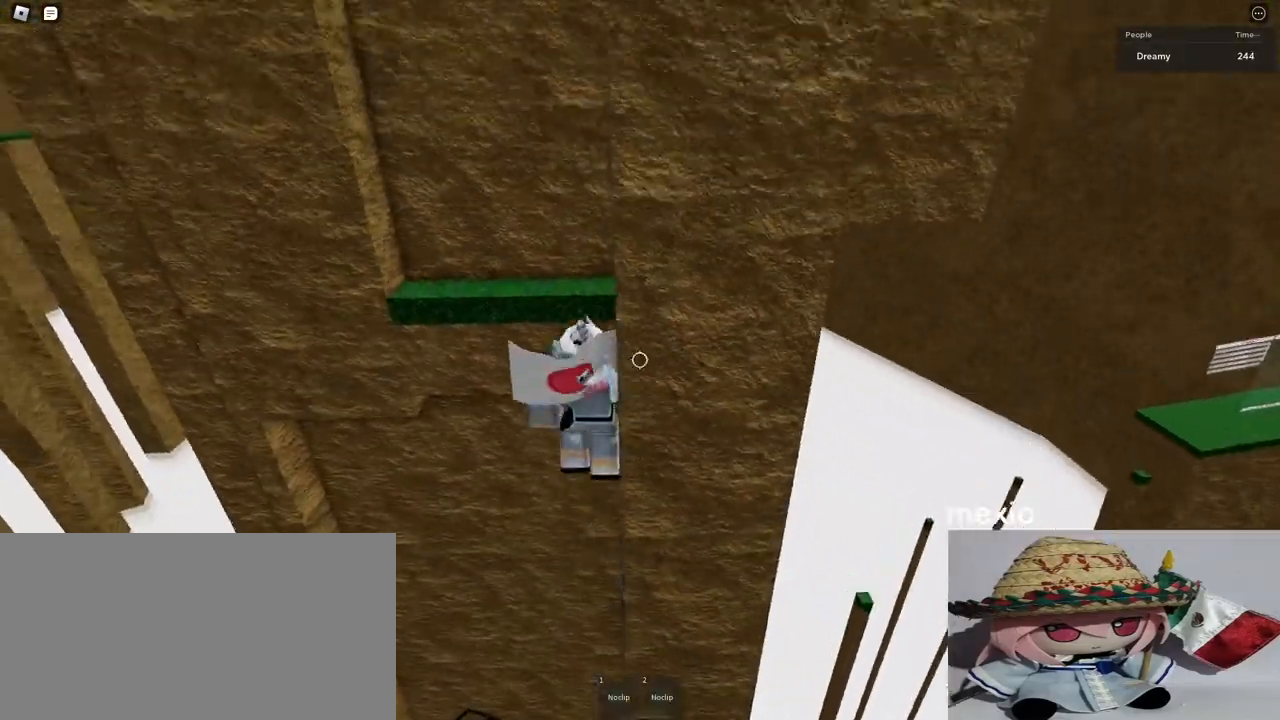
{"keys": ["a", "w"], "mouse": ["right"], "events": [[17, "space", "up"], [33, "shift", "up"], [167, "a", "down"]]}
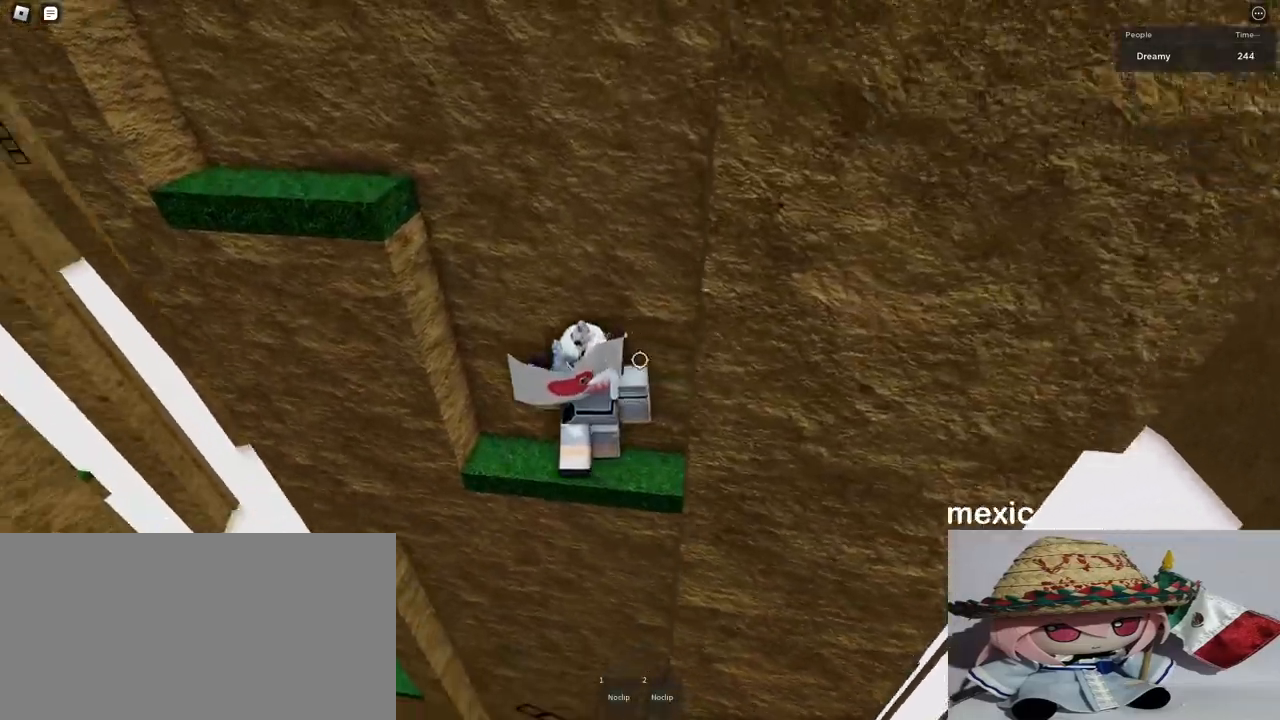
{"keys": ["a", "w"], "mouse": ["right"], "events": [[150, "a", "up"], [167, "w", "up"], [200, "space", "down"], [300, "a", "down"], [333, "w", "down"], [350, "space", "up"]]}
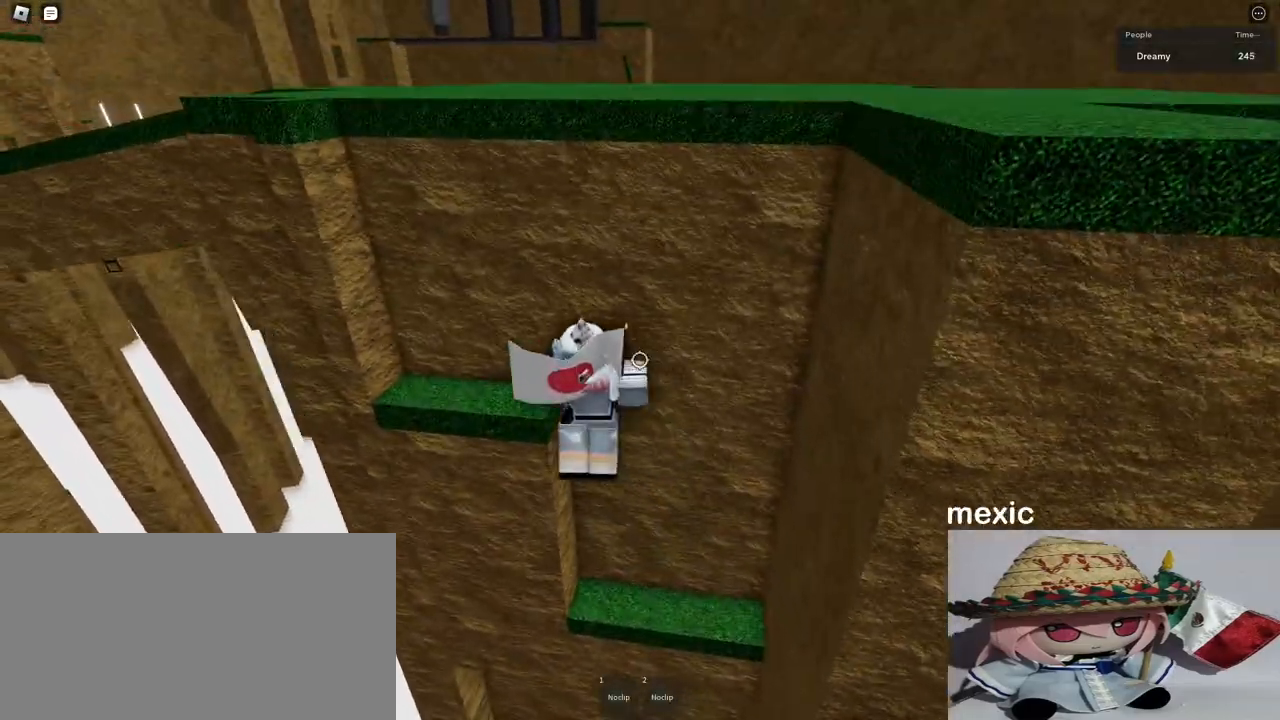
{"keys": ["space", "w"], "mouse": ["right"], "events": [[183, "w", "up"], [200, "a", "up"], [350, "space", "down"], [483, "w", "down"]]}
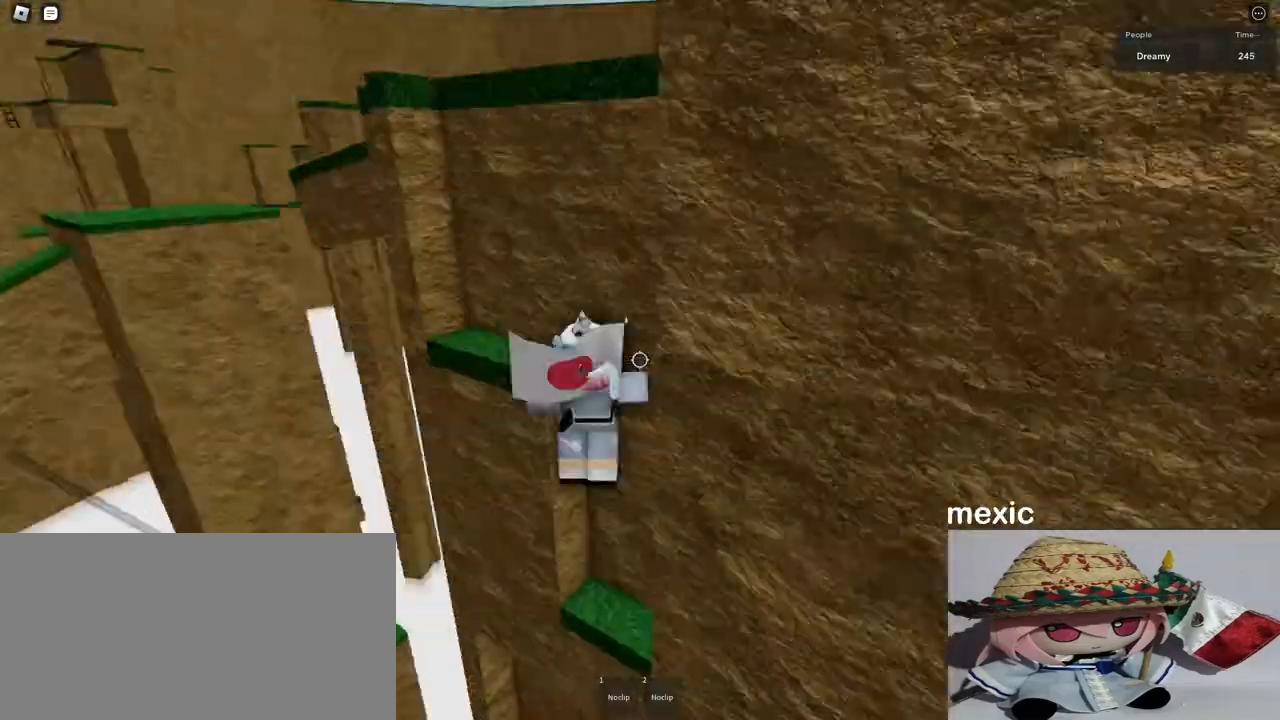
{"keys": ["space", "w"], "mouse": ["right"], "events": []}
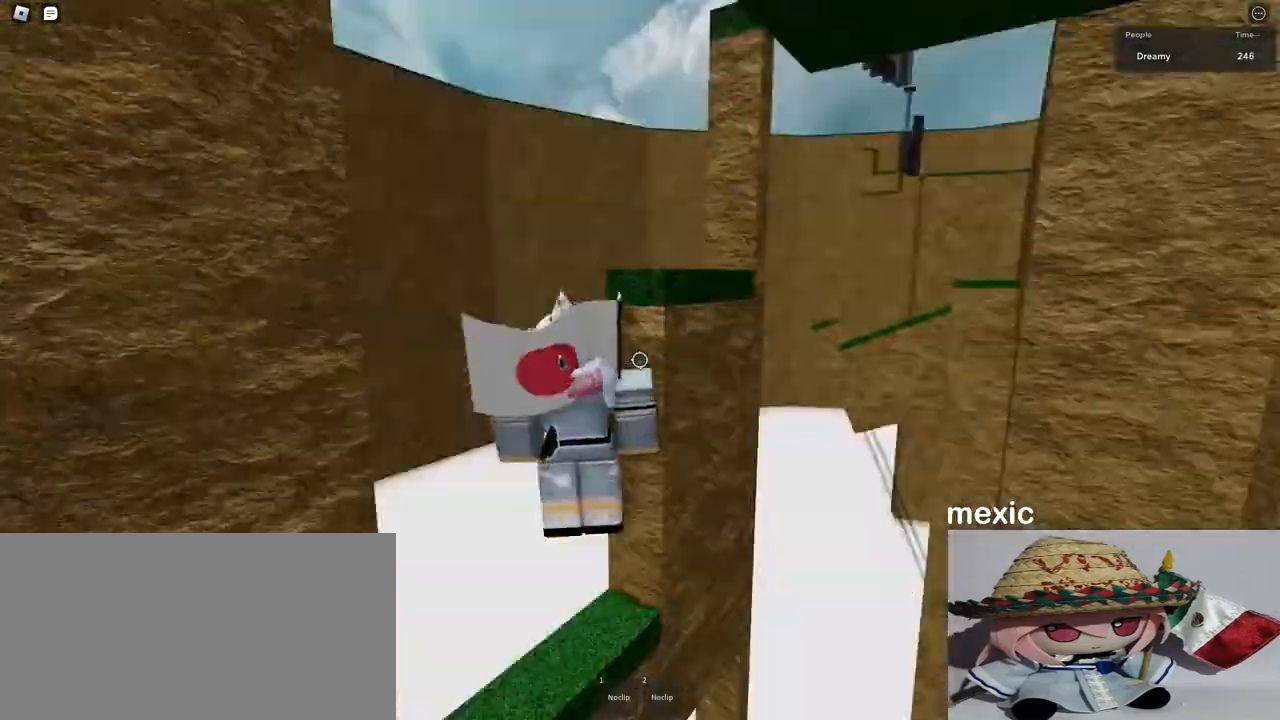
{"keys": ["space", "w"], "mouse": ["right"], "events": []}
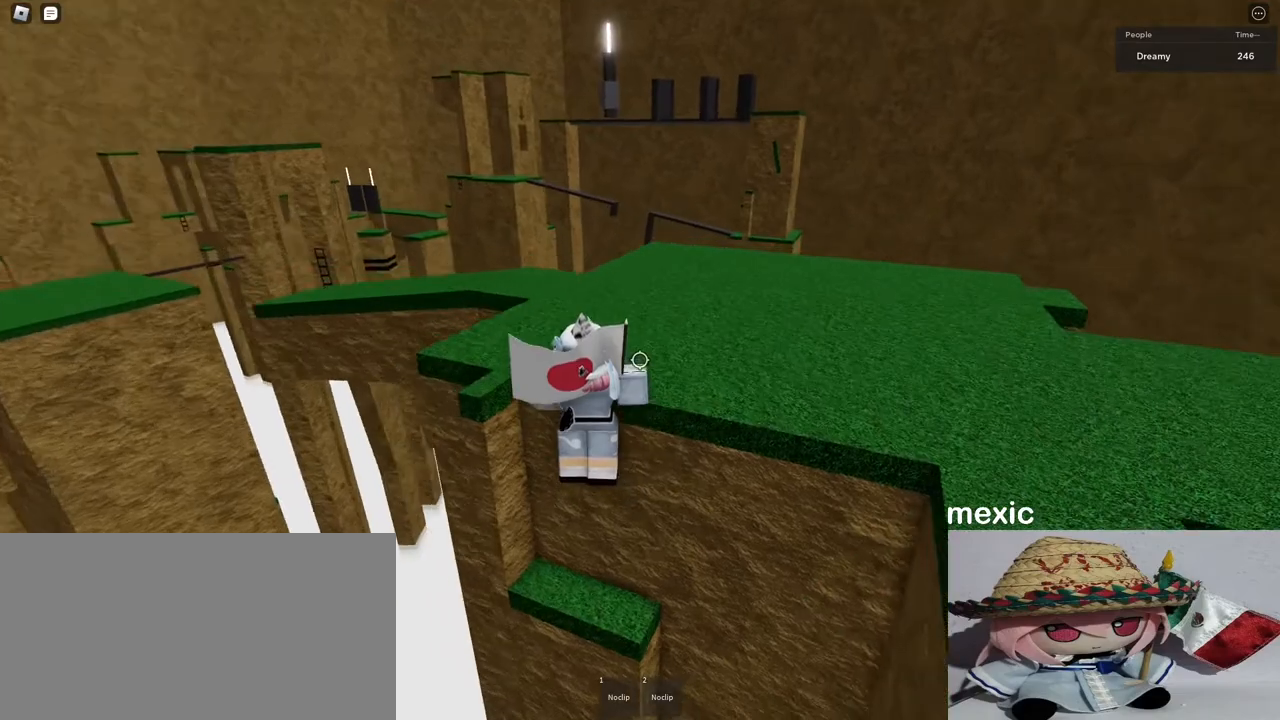
{"keys": ["space"], "mouse": ["right"], "events": [[317, "w", "up"]]}
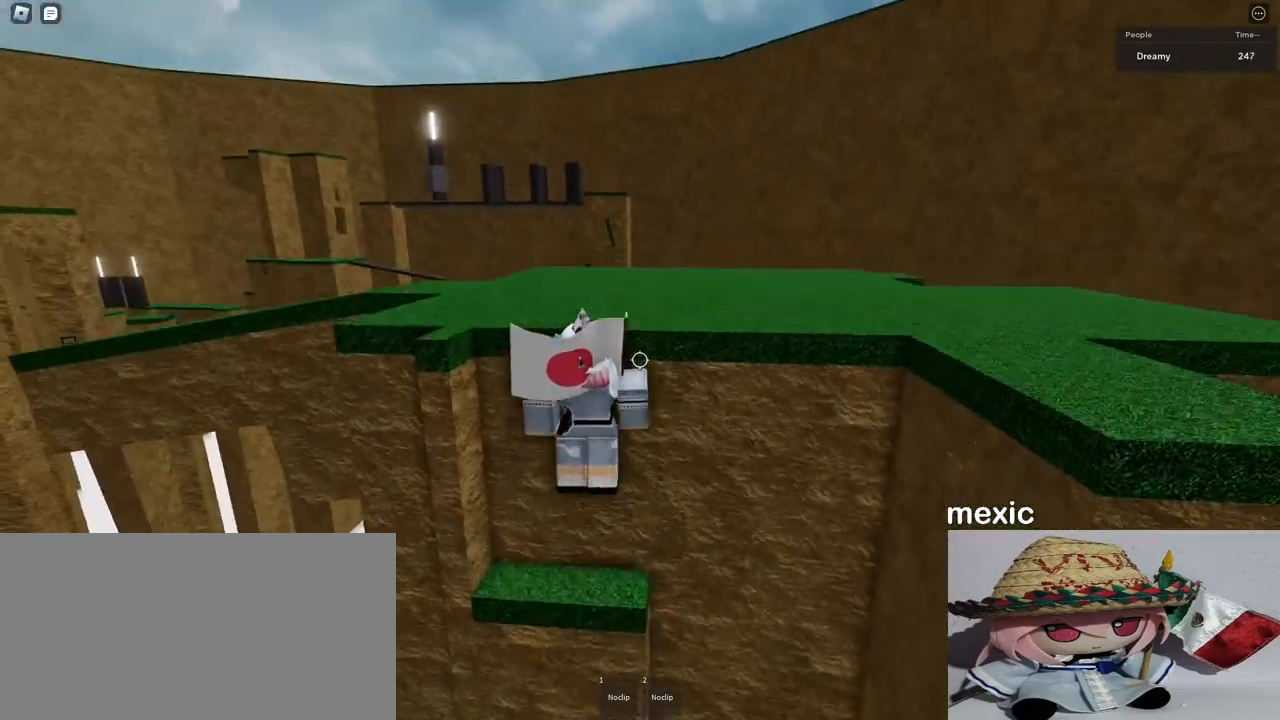
{"keys": ["space", "w"], "mouse": ["right"], "events": [[100, "w", "down"]]}
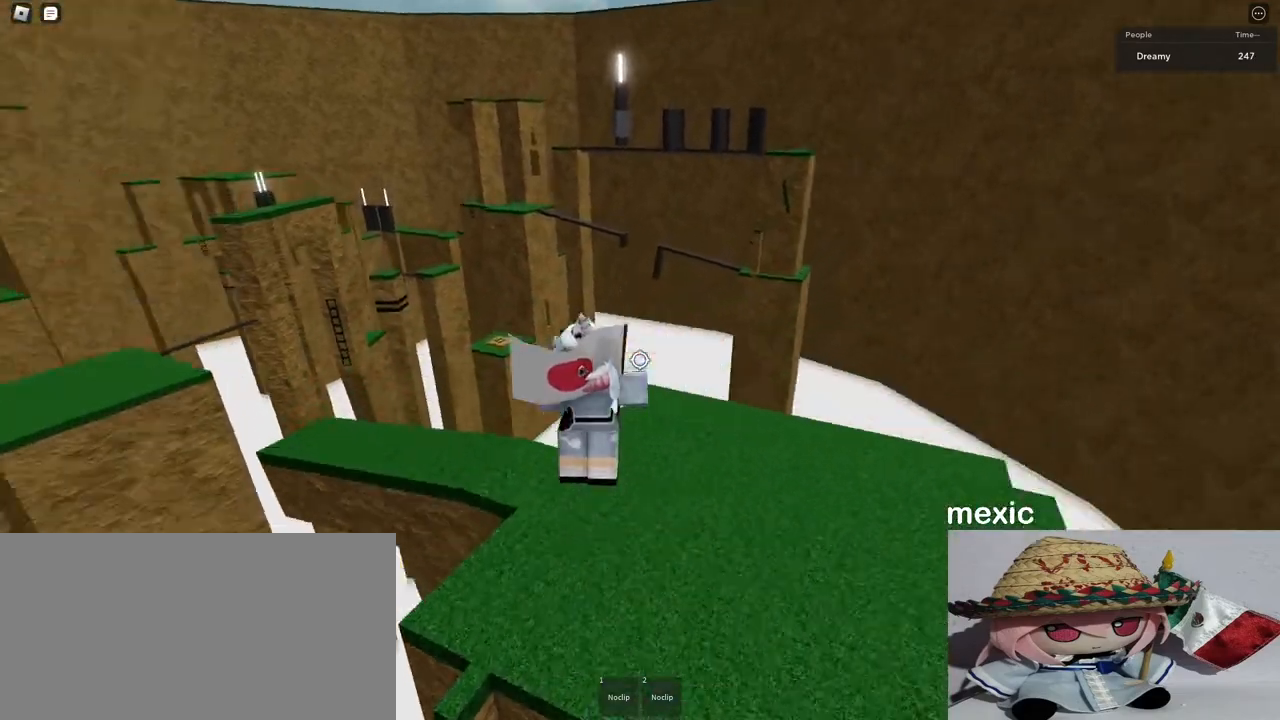
{"keys": ["d", "w"], "mouse": ["right"], "events": [[167, "space", "up"], [467, "d", "down"]]}
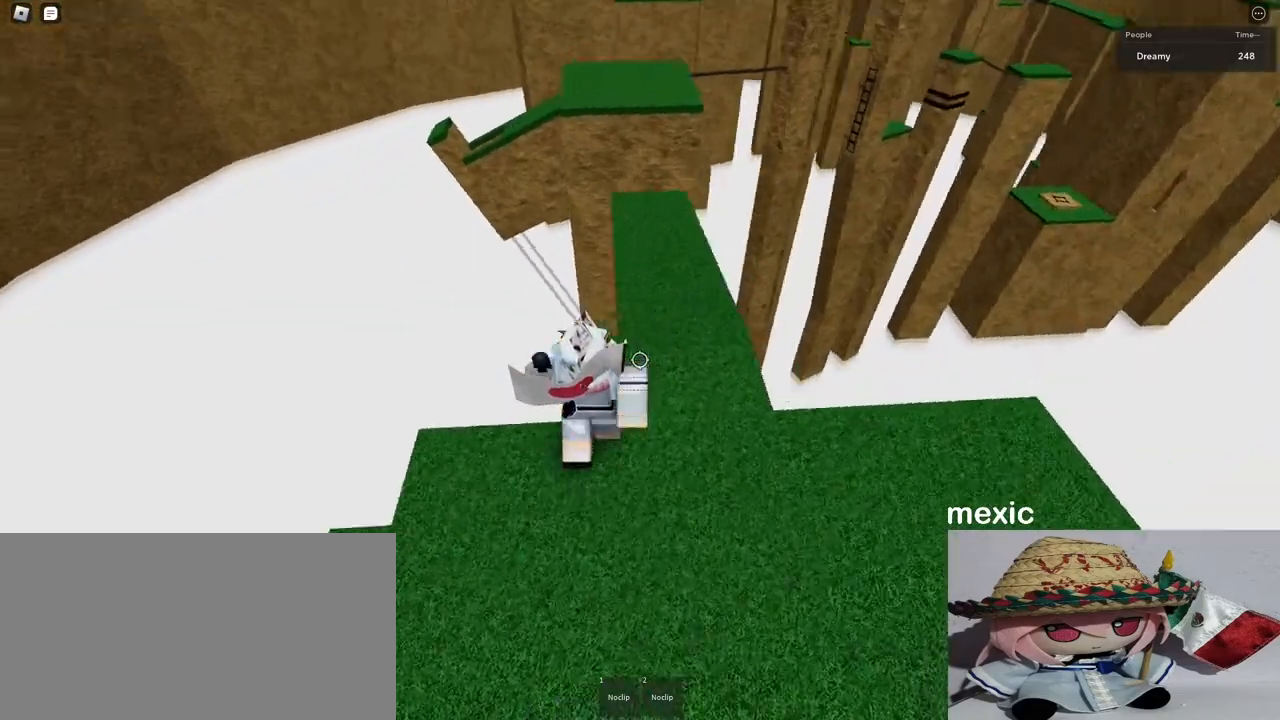
{"keys": ["d", "w"], "mouse": ["right"], "events": [[250, "space", "down"], [400, "space", "up"]]}
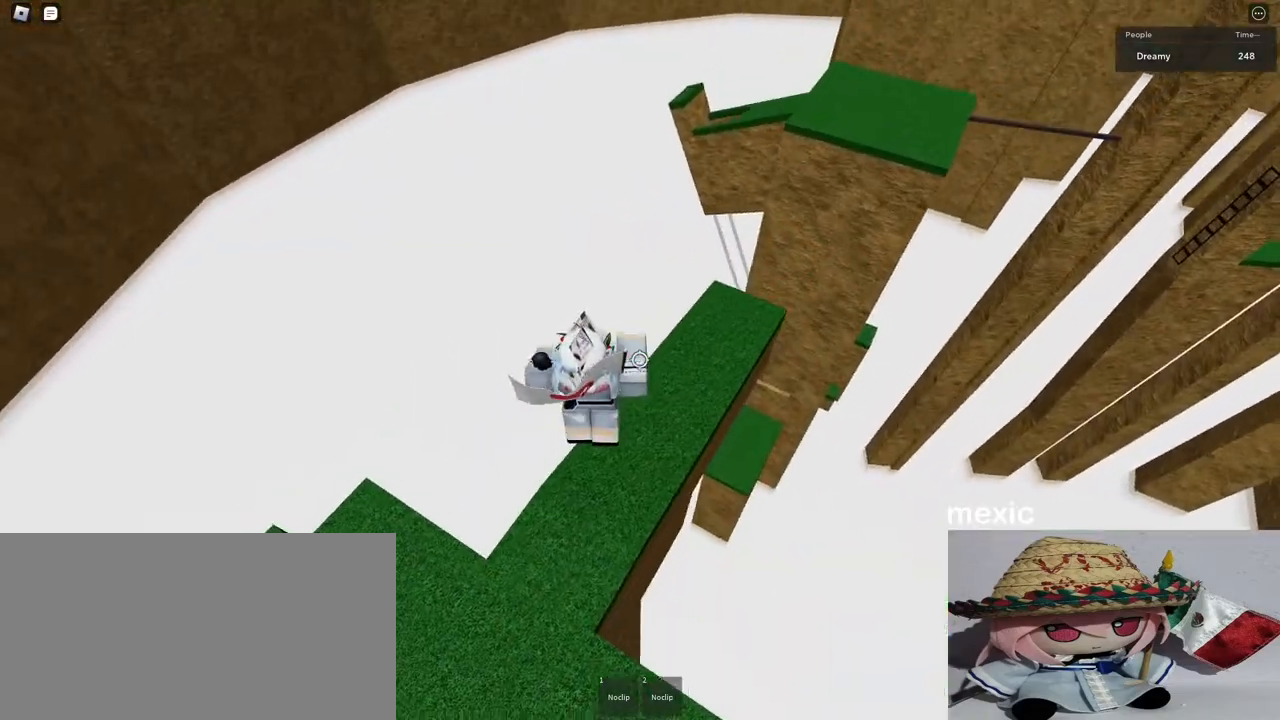
{"keys": ["d"], "mouse": ["right"], "events": [[367, "w", "up"]]}
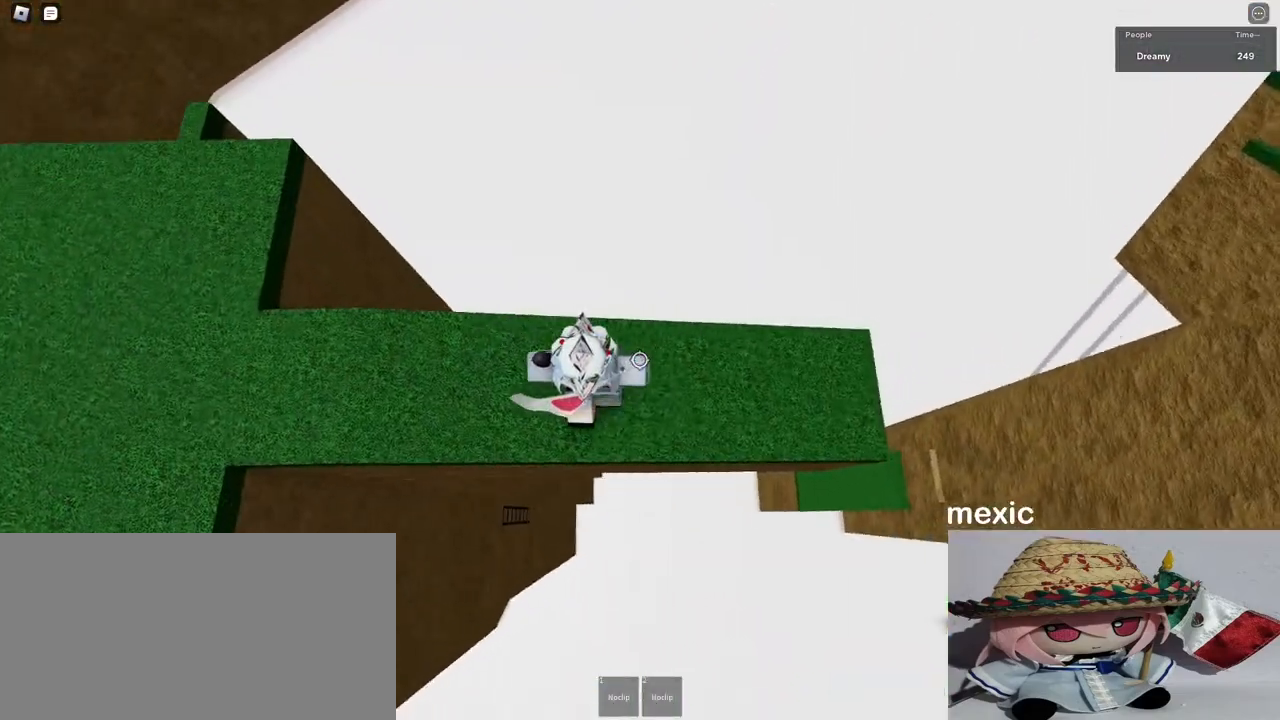
{"keys": ["d"], "mouse": ["right"], "events": []}
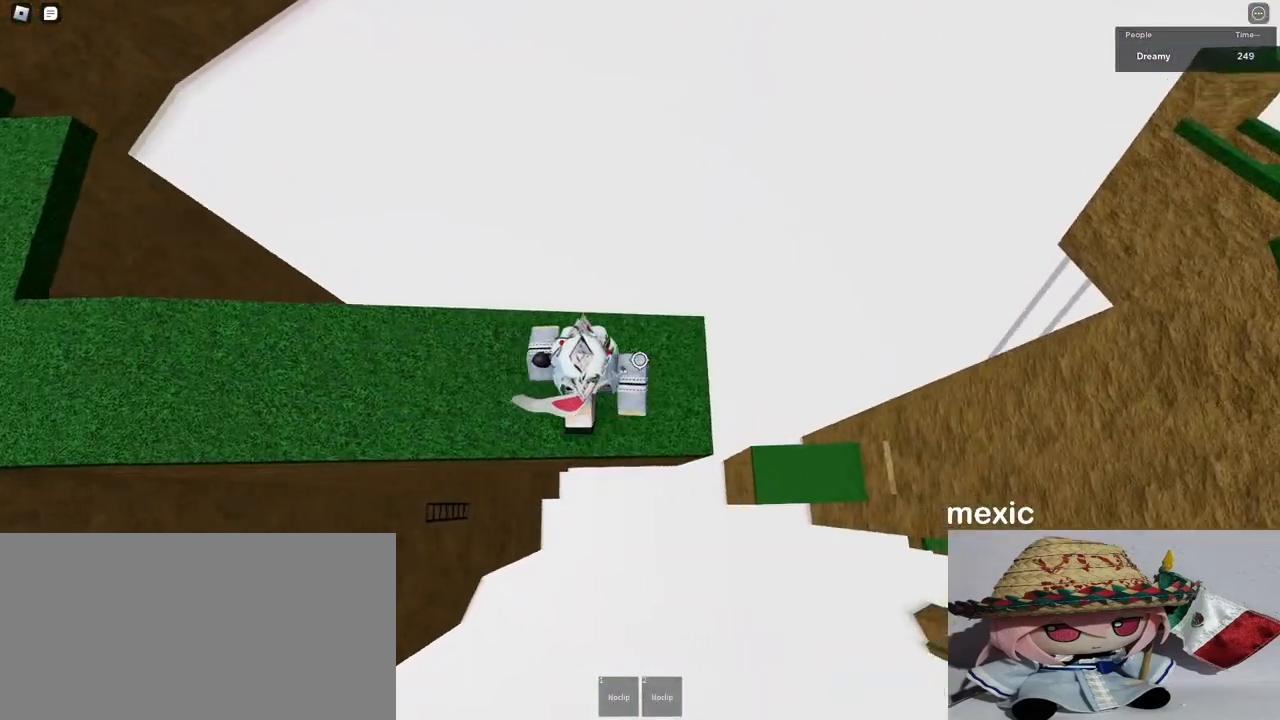
{"keys": ["d", "shift", "space"], "mouse": [], "events": [[367, "space", "down"], [433, "mouse_right", "up"], [450, "mouse_right", "down"], [450, "shift", "down"], [483, "mouse_right", "up"]]}
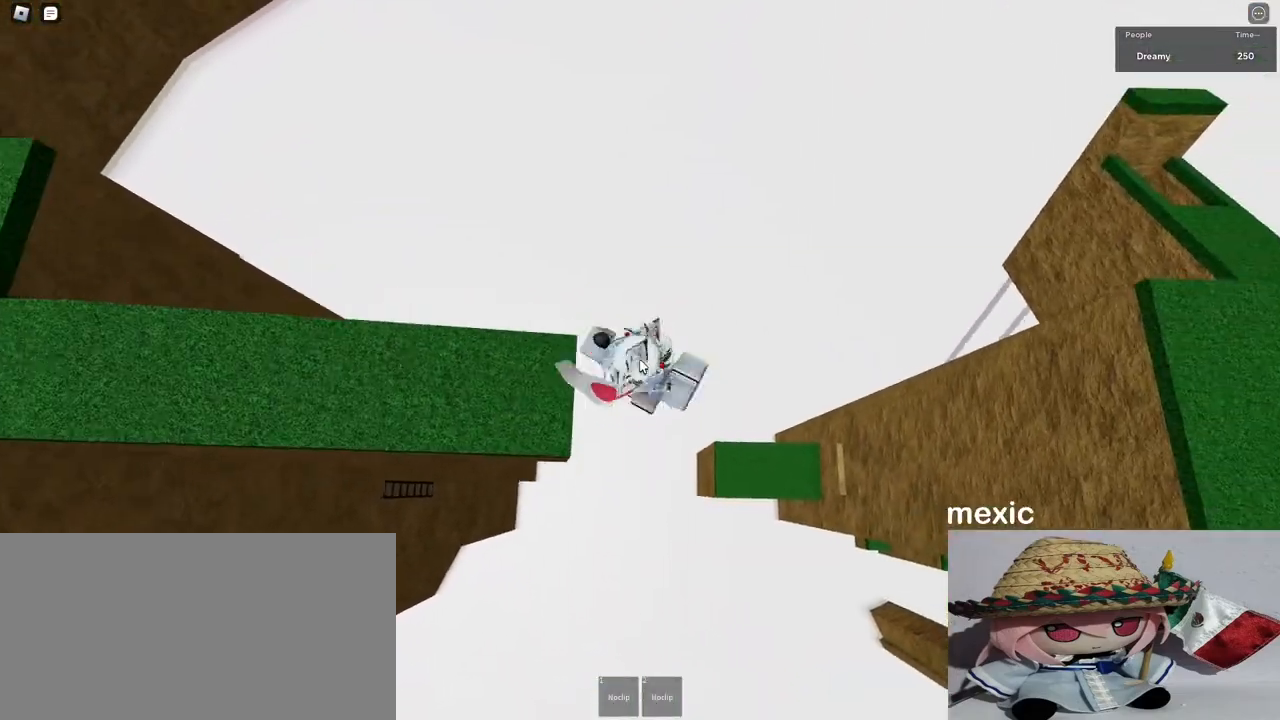
{"keys": ["d", "space"], "mouse": ["right"], "events": [[33, "shift", "up"], [233, "mouse_right", "down"], [250, "shift", "down"], [367, "shift", "up"]]}
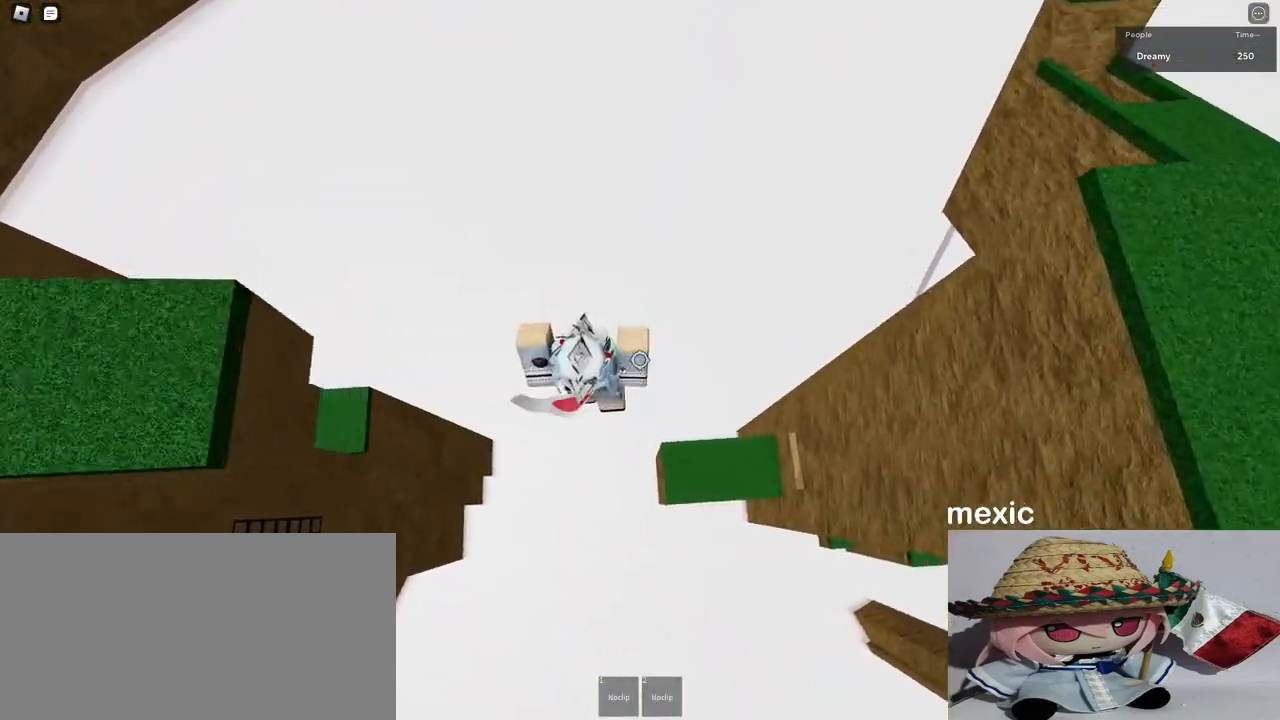
{"keys": ["d", "space", "w"], "mouse": ["right"], "events": [[383, "w", "down"]]}
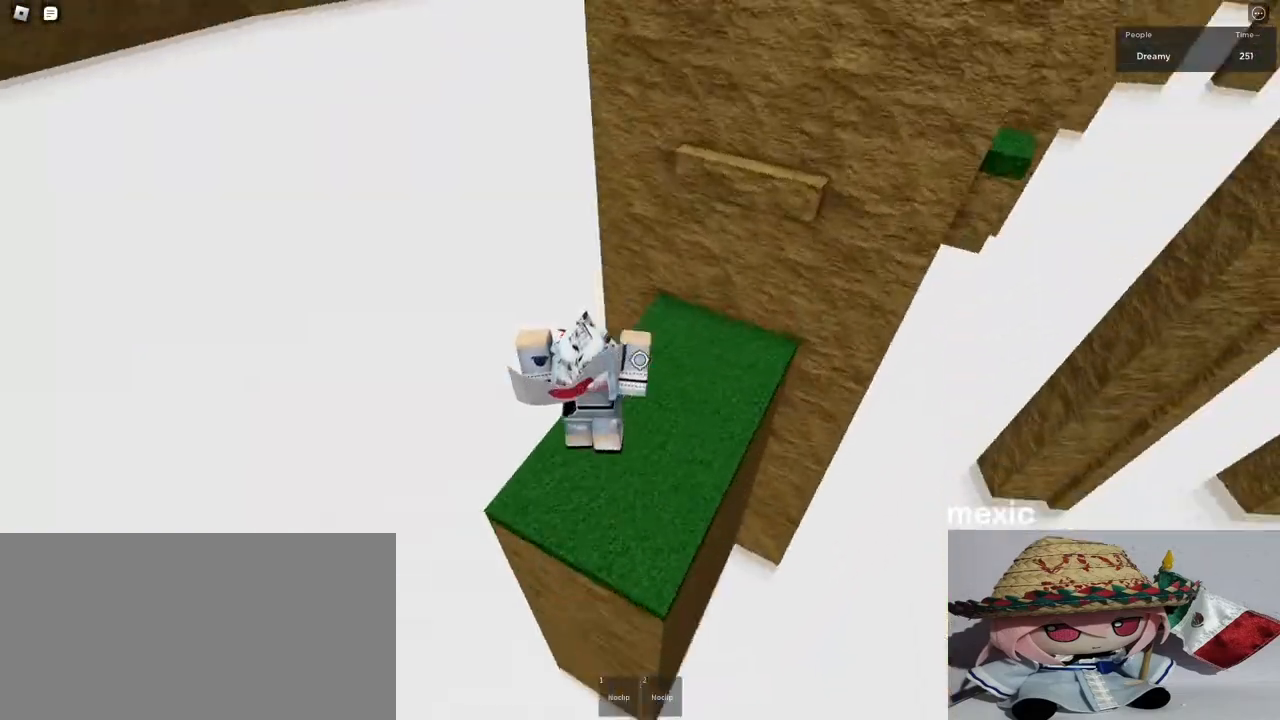
{"keys": ["w"], "mouse": ["right"], "events": [[83, "d", "up"], [333, "space", "up"]]}